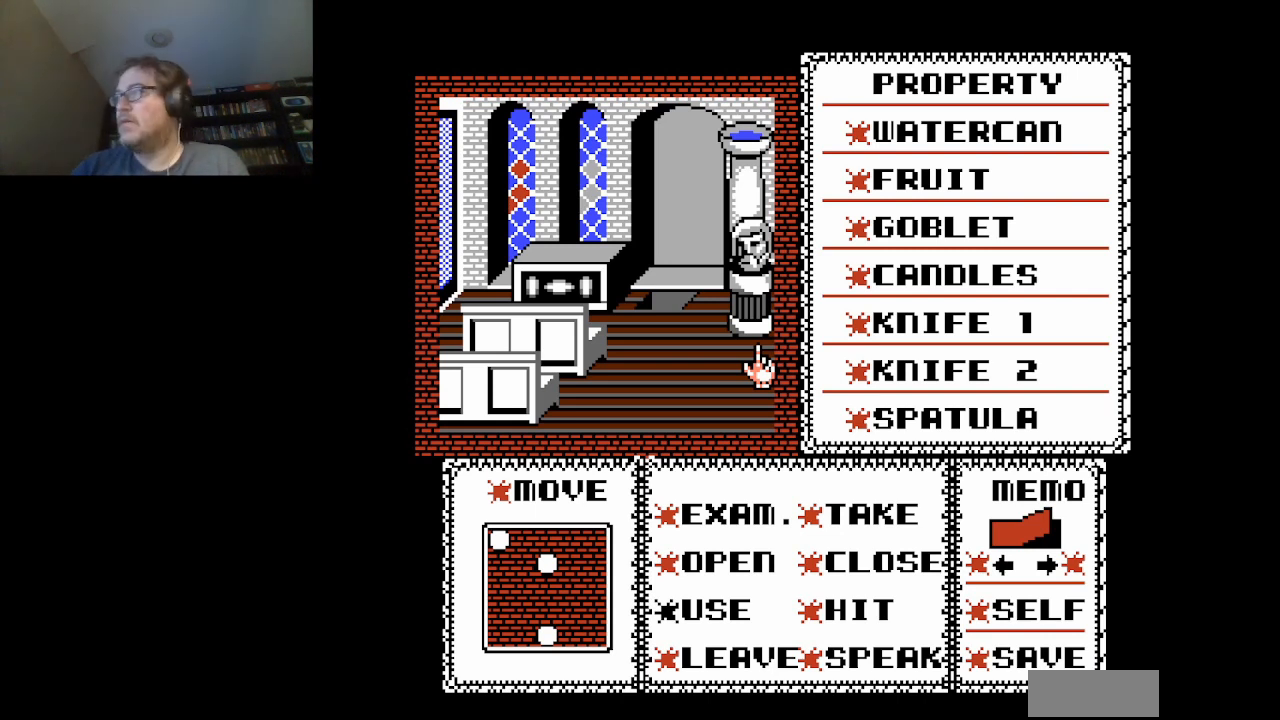
Gameplay with a controller (Nintendo layout); each line is a JSON object with the inputs held at the frame after it. "events" lists button and stick changes between this image and that frame as [ms after this image, input, new state], when the widget could be followed in between. Not read: L3 R3.
{"buttons": ["DPAD_DOWN"], "events": [[501, "DPAD_DOWN", "down"]]}
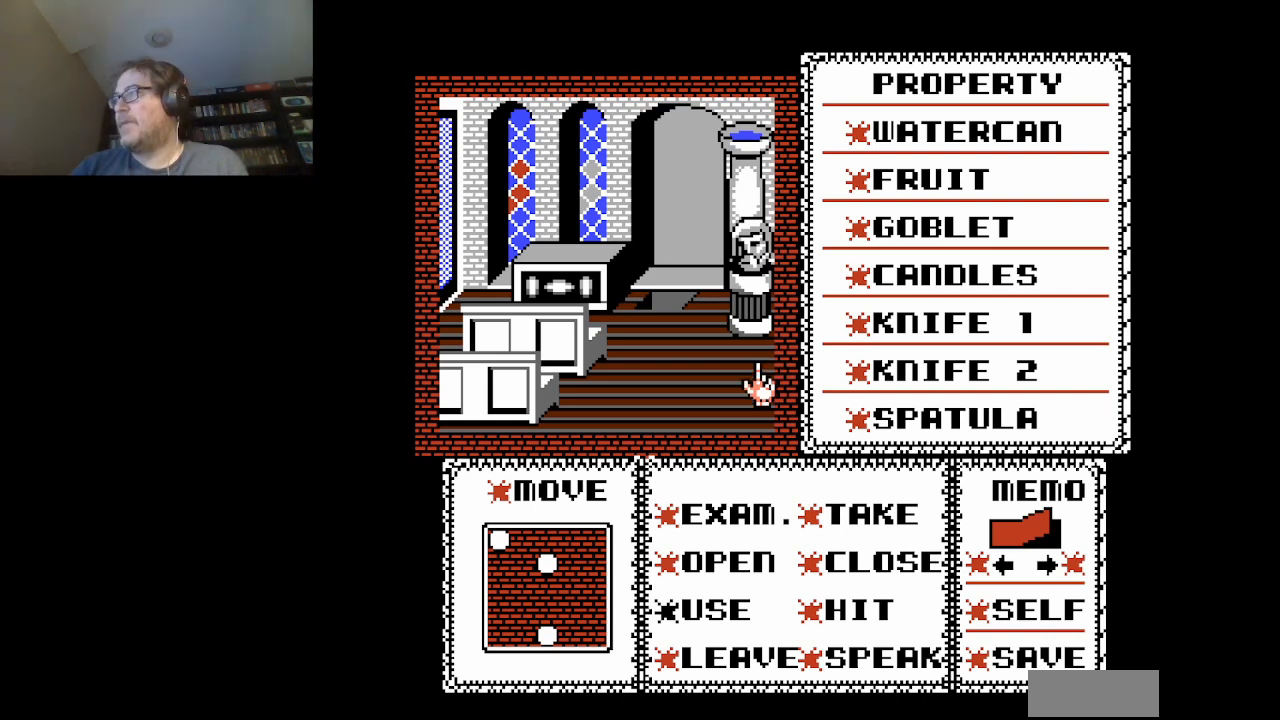
{"buttons": [], "events": [[417, "DPAD_DOWN", "up"]]}
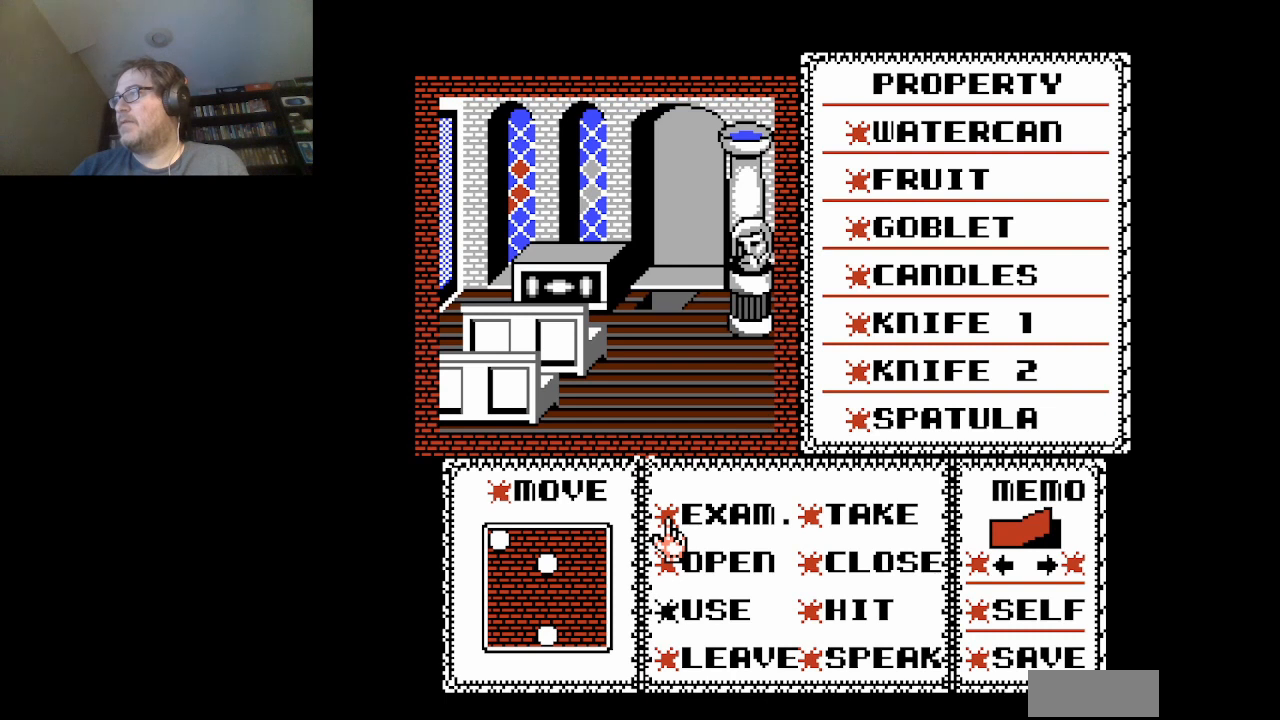
{"buttons": ["DPAD_UP"], "events": [[250, "DPAD_DOWN", "down"], [334, "DPAD_DOWN", "up"], [459, "DPAD_UP", "down"]]}
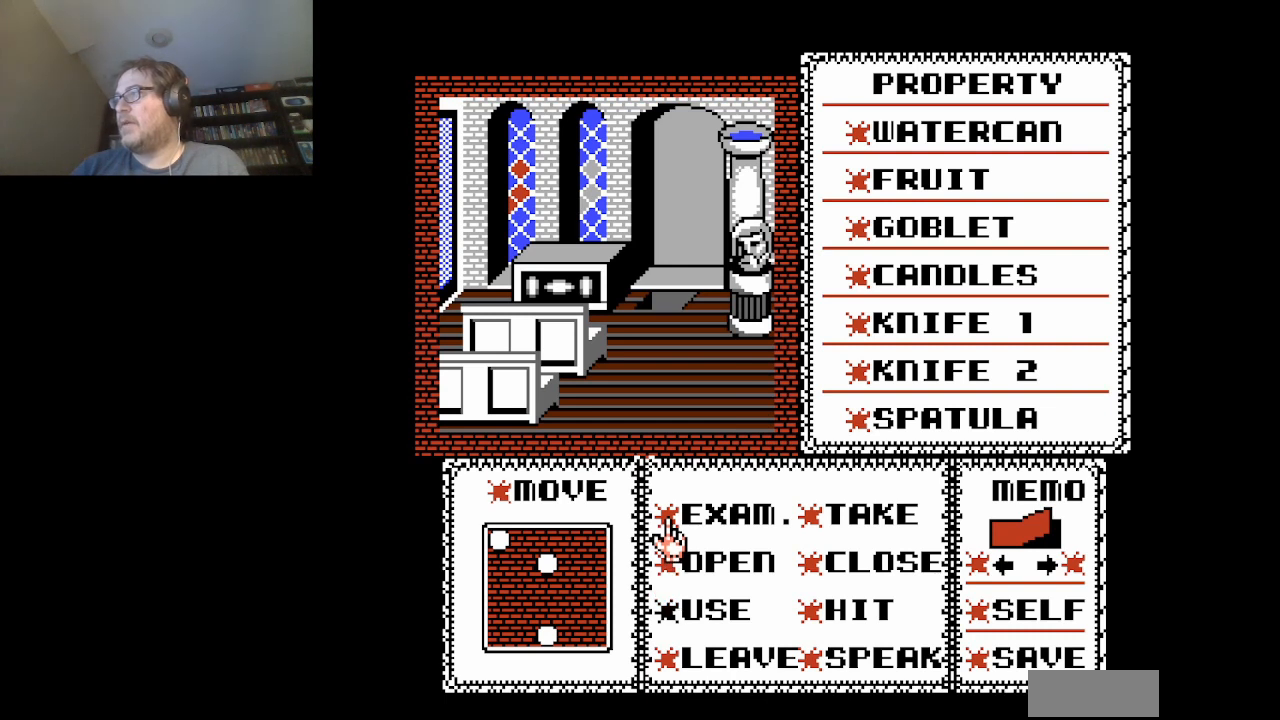
{"buttons": ["DPAD_LEFT"], "events": [[83, "DPAD_UP", "up"], [166, "DPAD_UP", "down"], [292, "DPAD_UP", "up"], [500, "DPAD_LEFT", "down"]]}
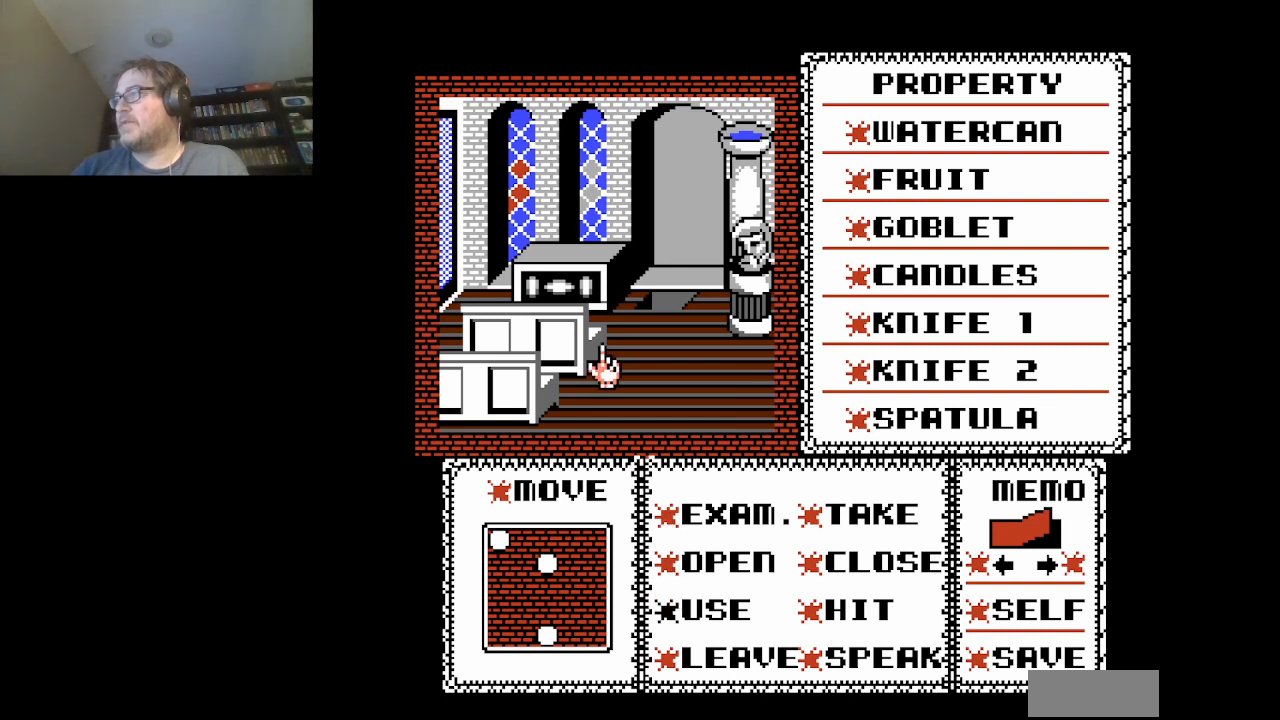
{"buttons": ["DPAD_DOWN"], "events": [[250, "DPAD_LEFT", "up"], [334, "DPAD_DOWN", "down"]]}
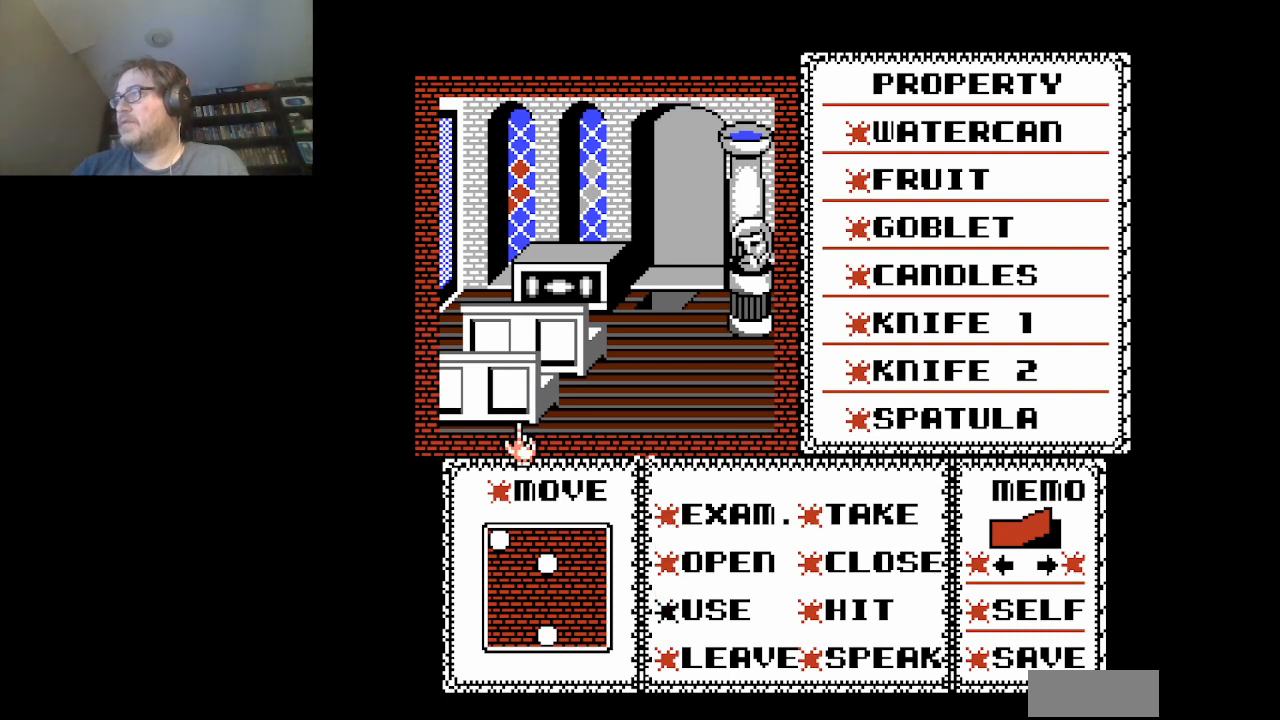
{"buttons": [], "events": [[83, "DPAD_DOWN", "up"], [333, "A", "down"], [500, "A", "up"]]}
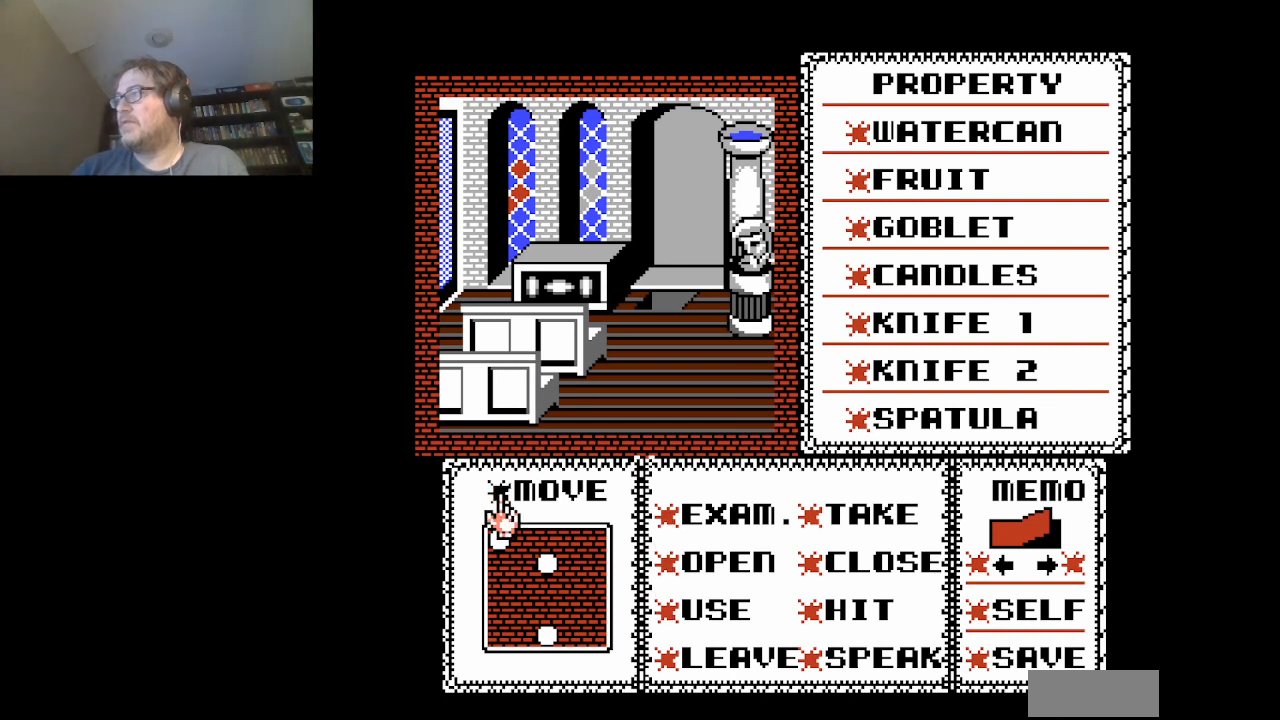
{"buttons": [], "events": [[84, "DPAD_DOWN", "down"], [334, "DPAD_DOWN", "up"]]}
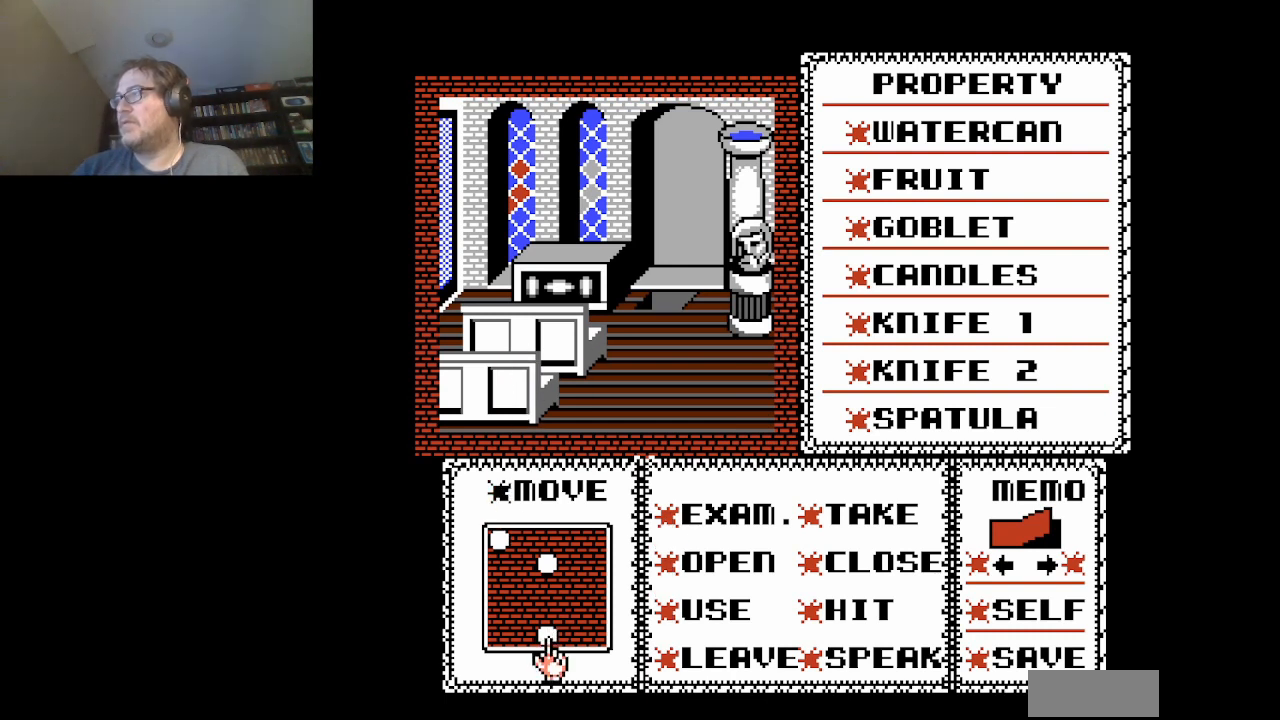
{"buttons": [], "events": [[83, "A", "down"], [208, "A", "up"]]}
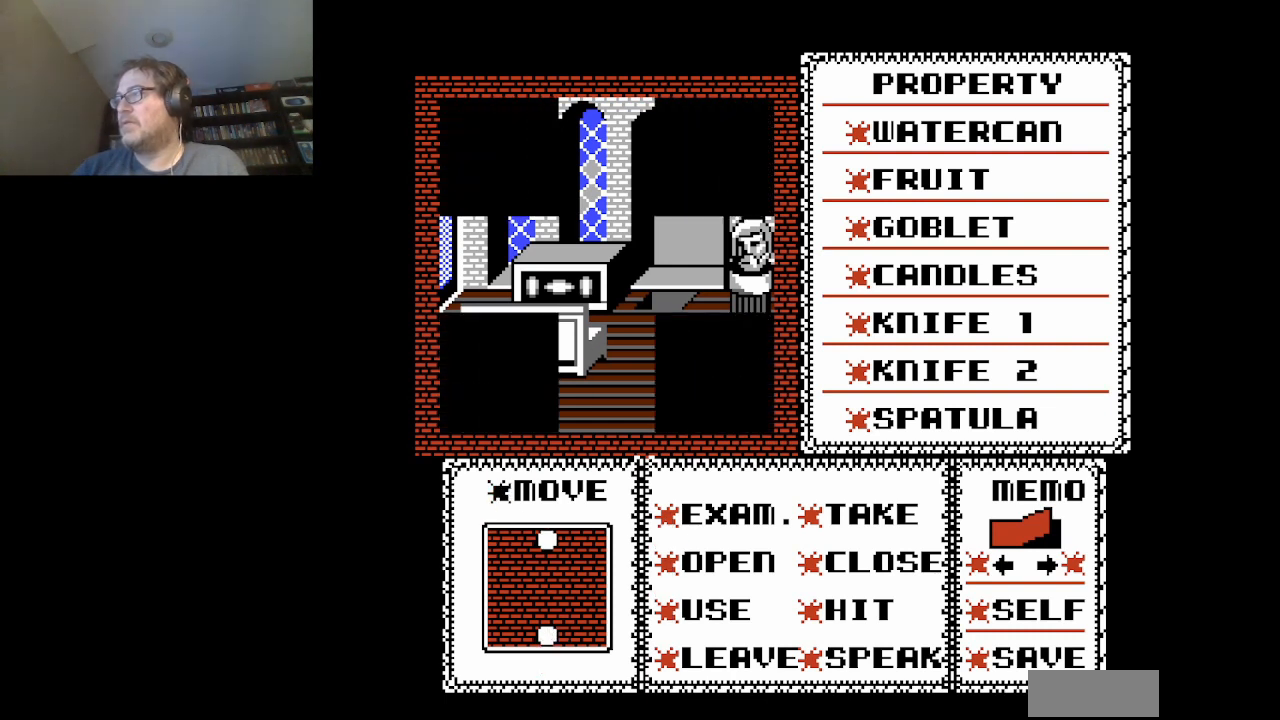
{"buttons": [], "events": []}
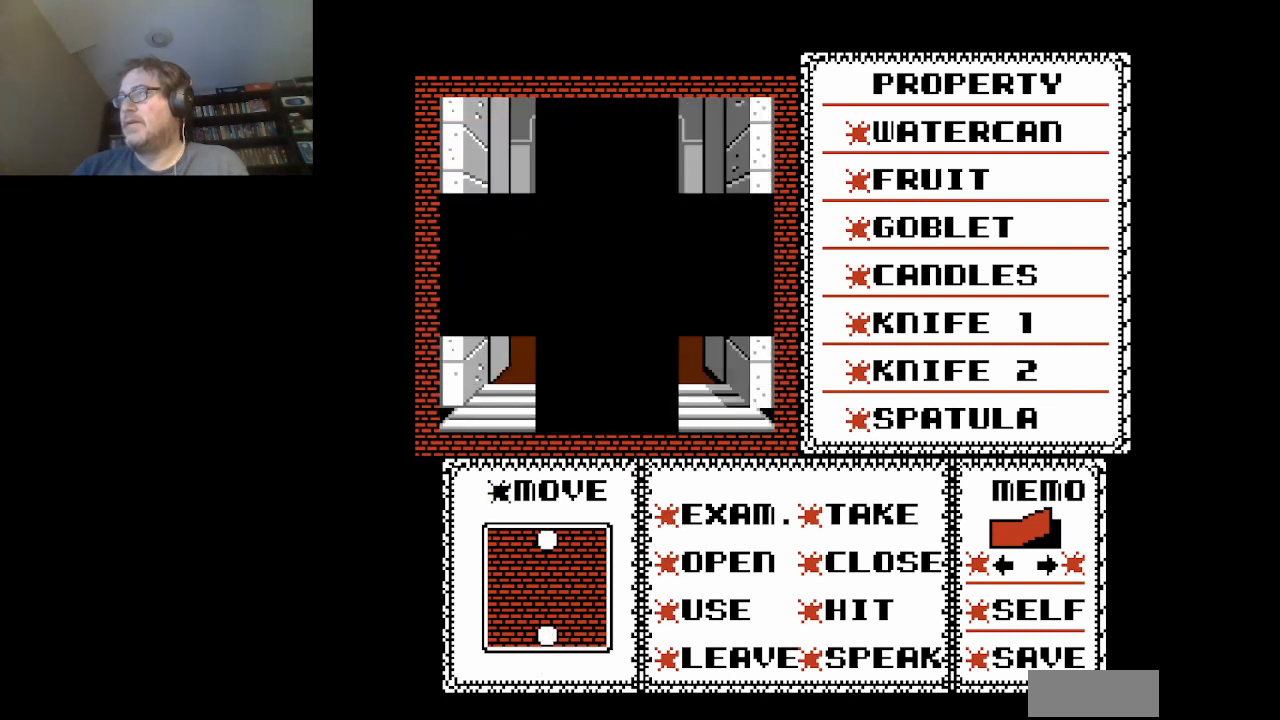
{"buttons": [], "events": []}
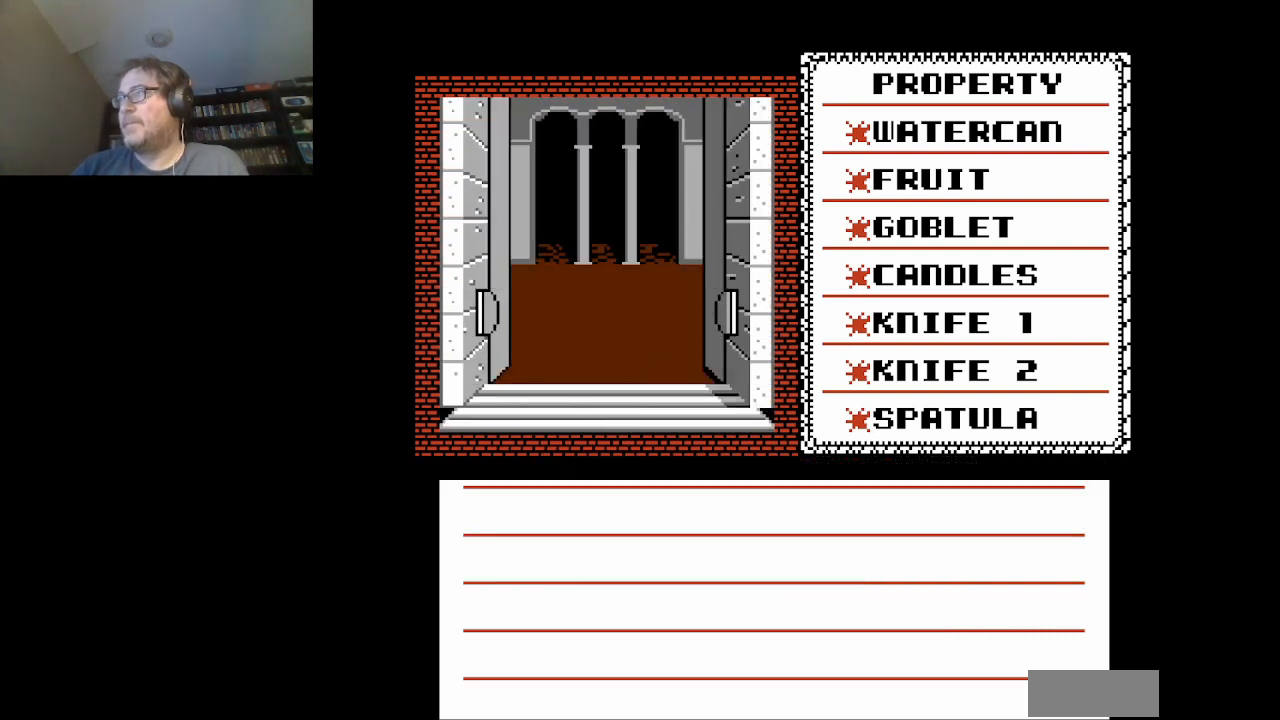
{"buttons": ["A"], "events": [[459, "A", "down"]]}
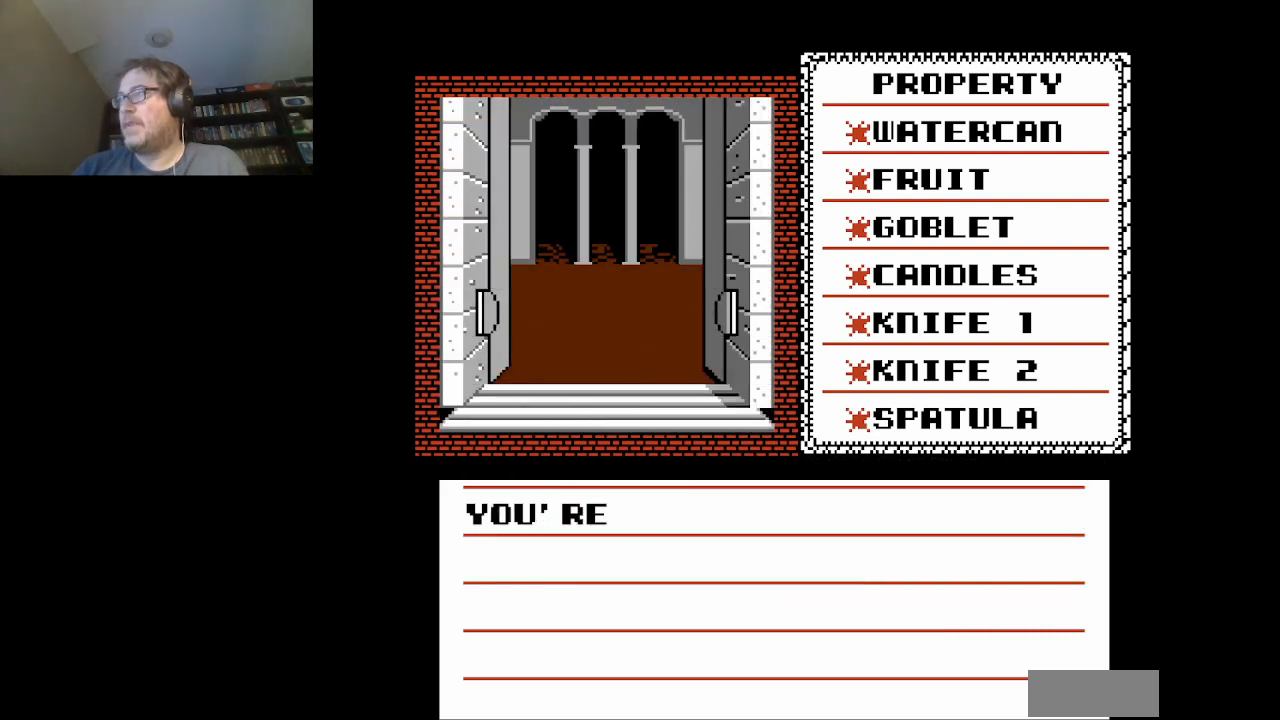
{"buttons": [], "events": [[41, "A", "up"], [166, "A", "down"], [333, "A", "up"]]}
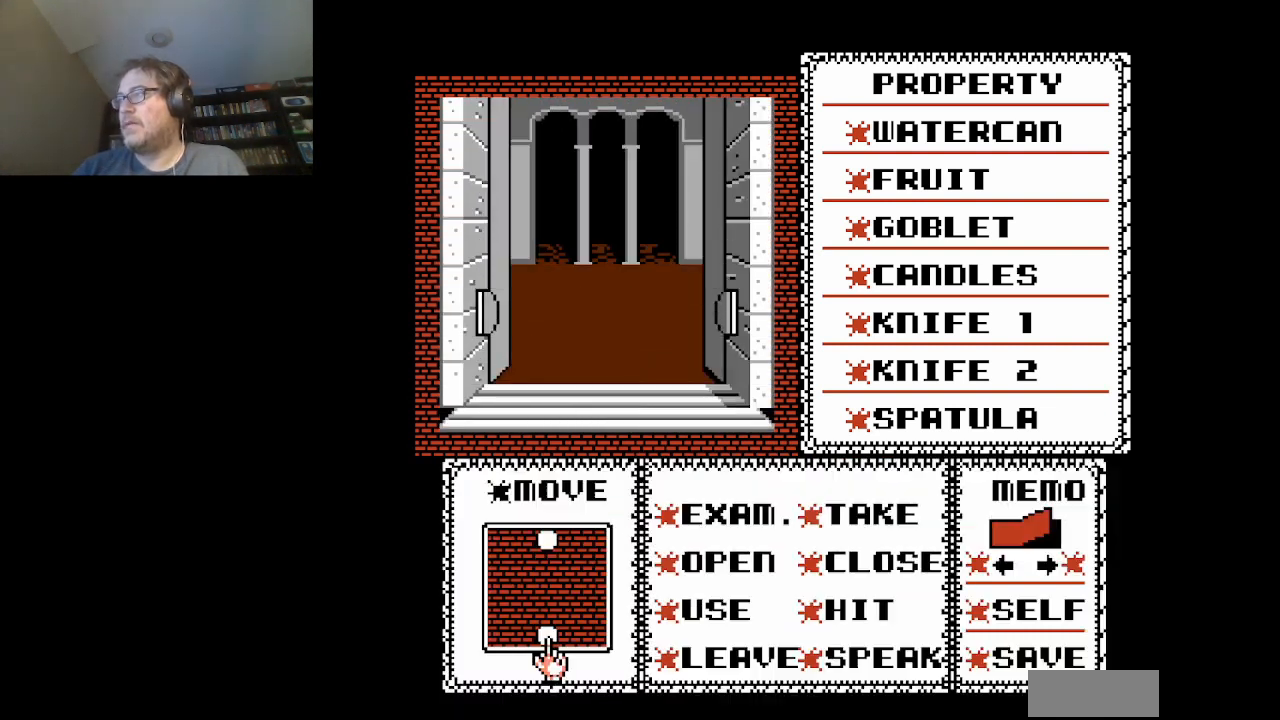
{"buttons": [], "events": [[250, "A", "down"], [375, "A", "up"]]}
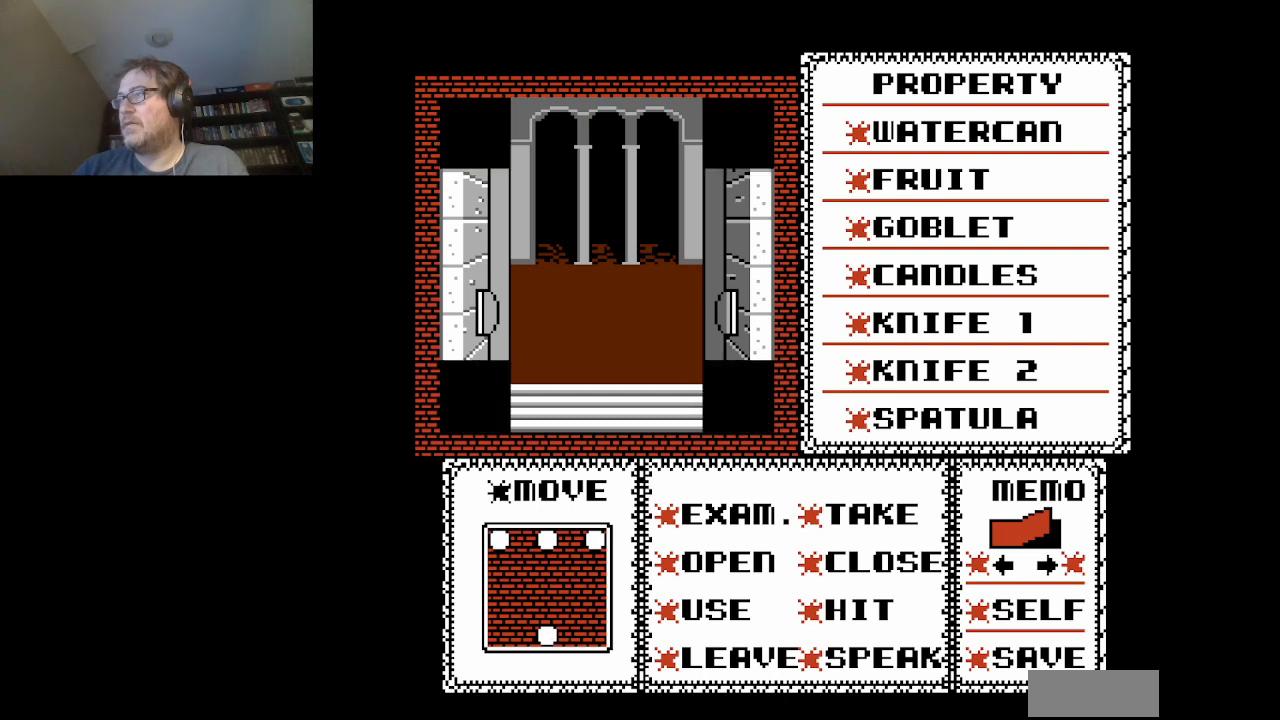
{"buttons": [], "events": [[250, "A", "down"], [375, "A", "up"]]}
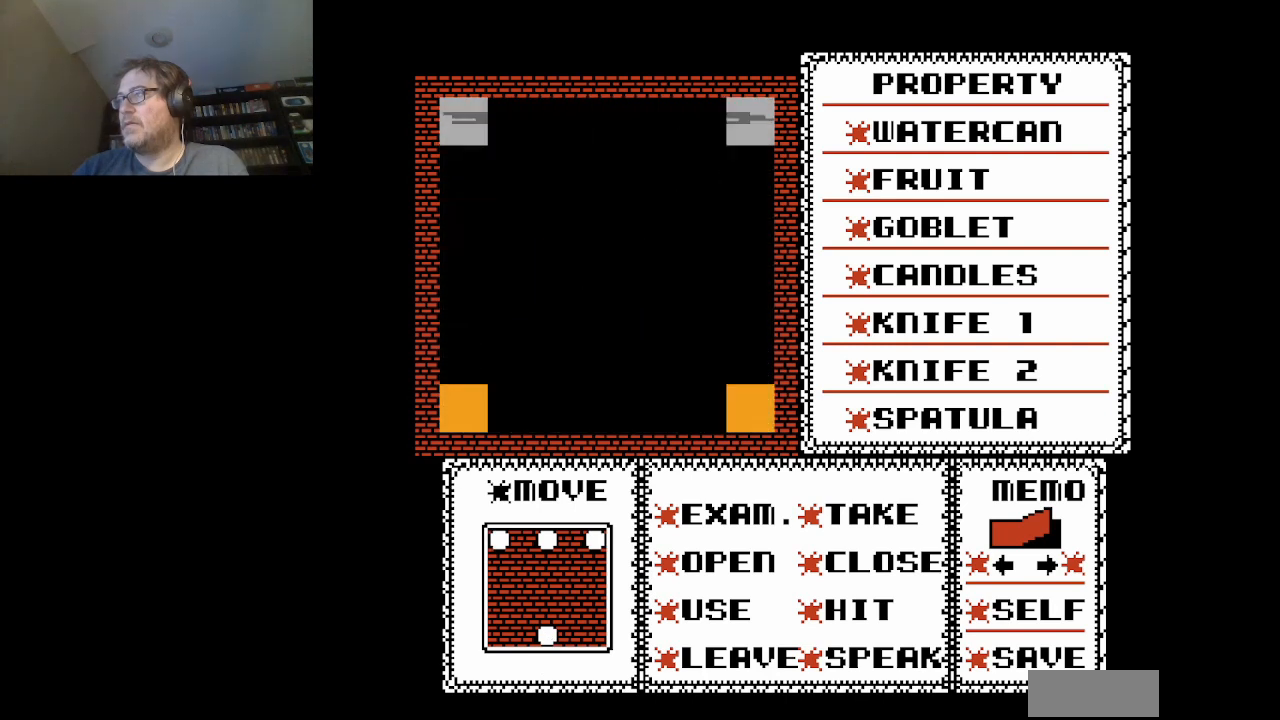
{"buttons": [], "events": []}
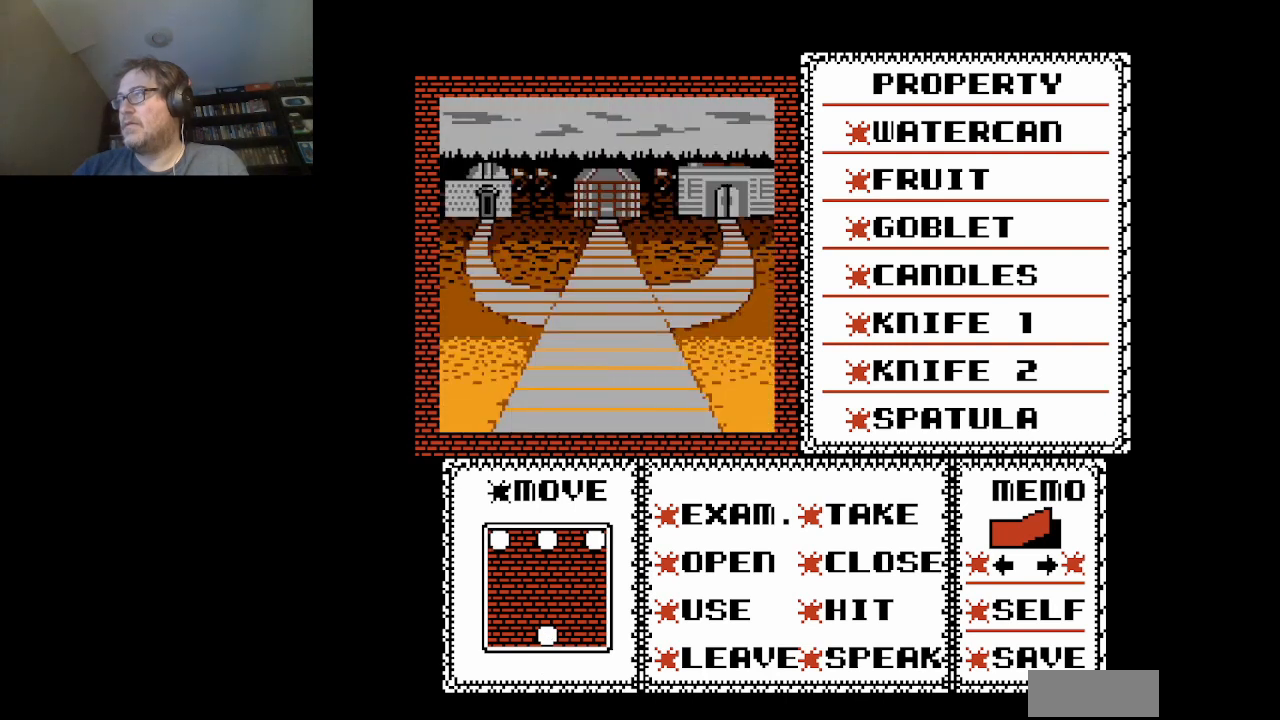
{"buttons": [], "events": [[41, "A", "down"], [166, "A", "up"]]}
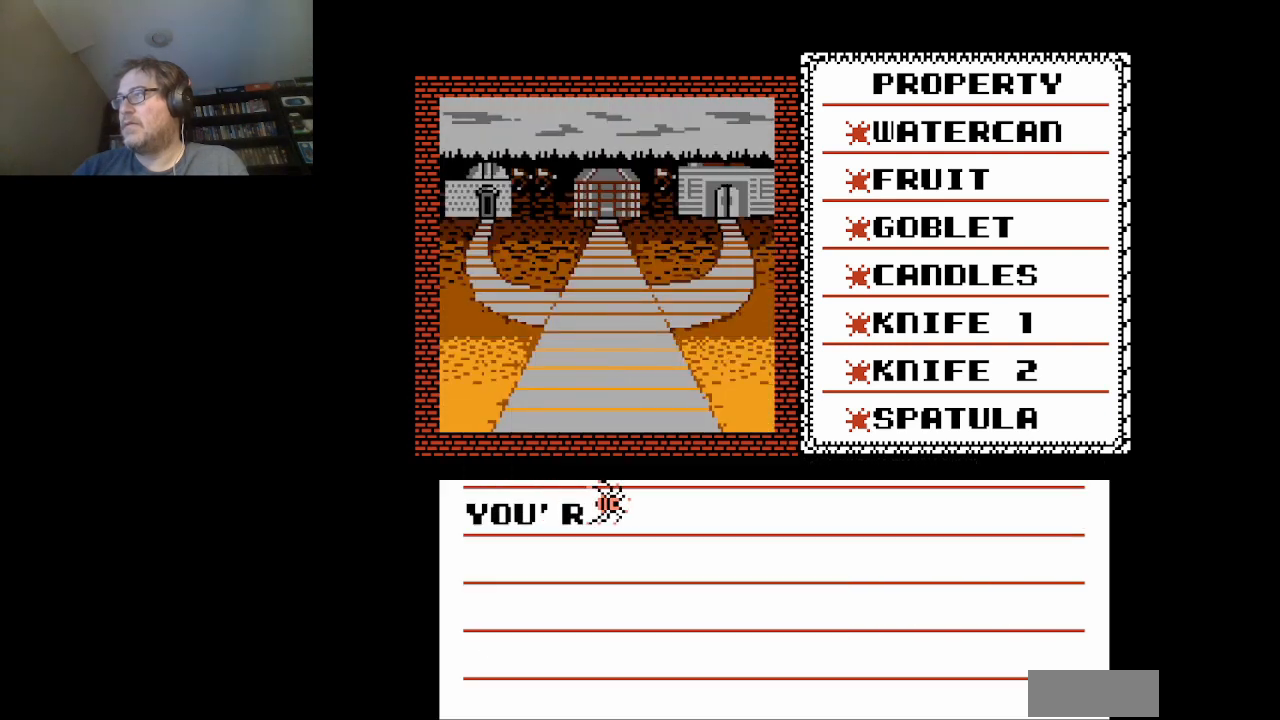
{"buttons": [], "events": [[83, "A", "down"], [209, "A", "up"], [375, "A", "down"], [501, "A", "up"]]}
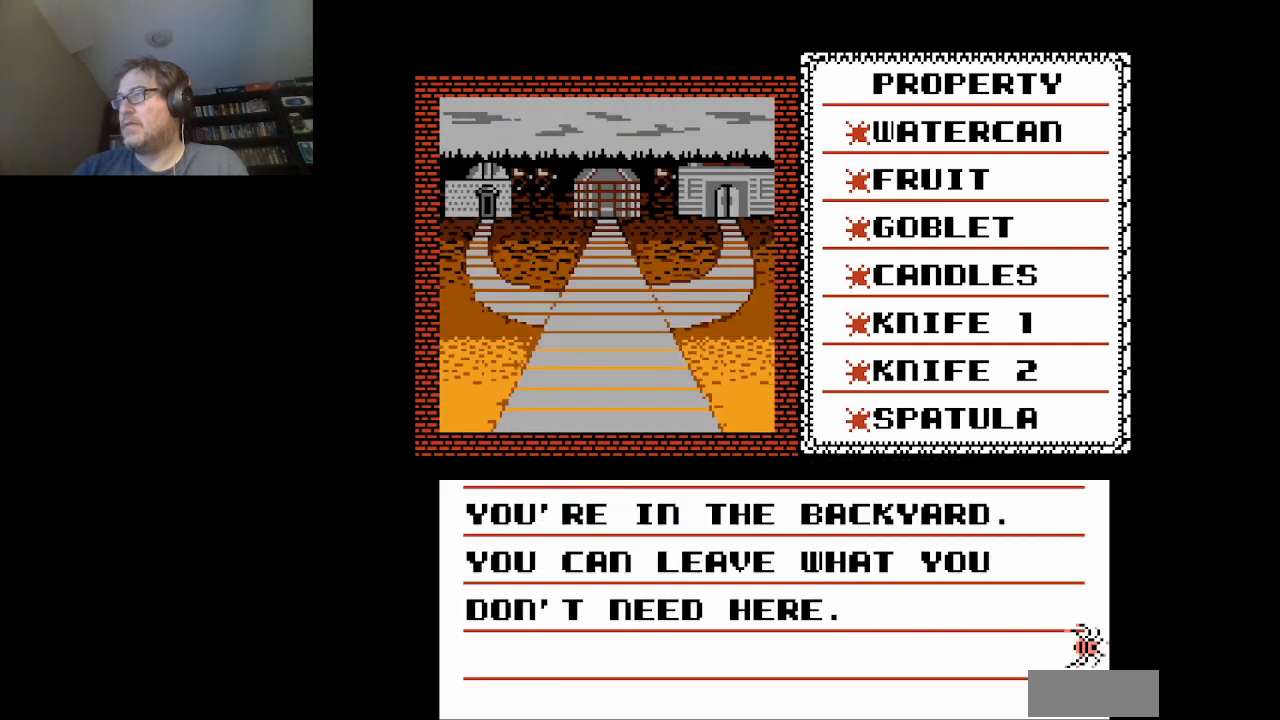
{"buttons": [], "events": [[166, "A", "down"], [292, "A", "up"]]}
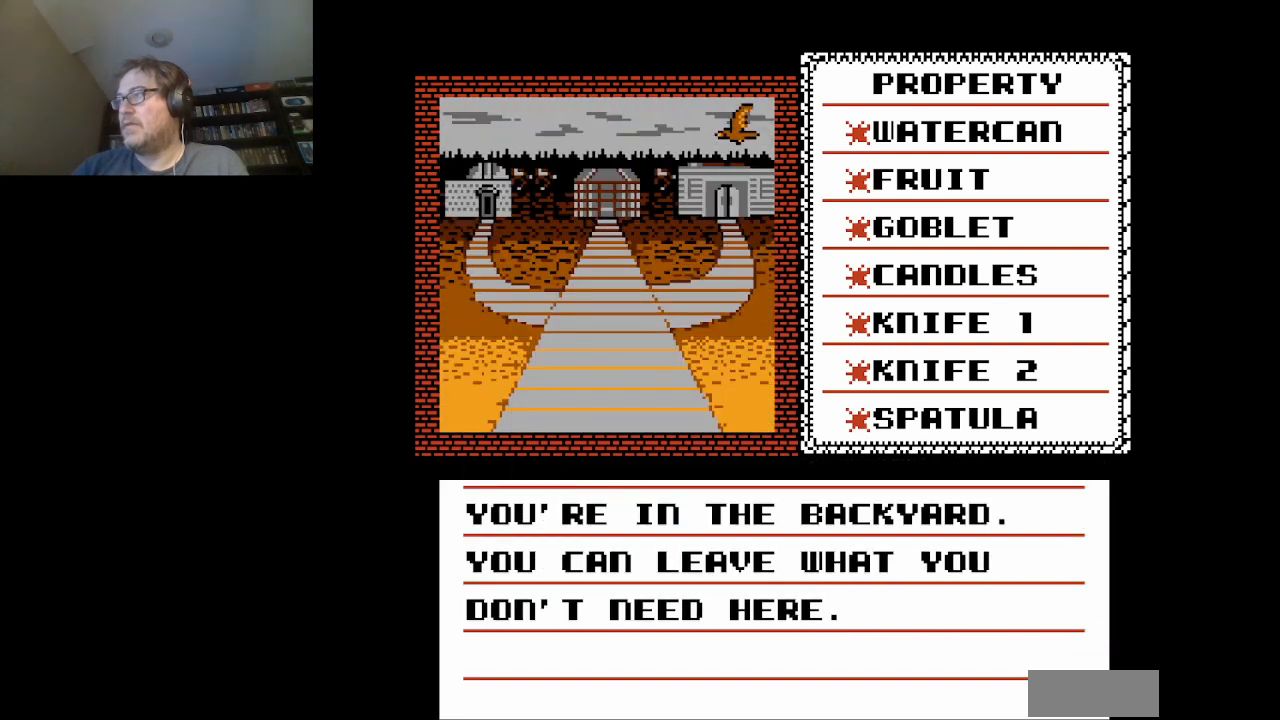
{"buttons": [], "events": []}
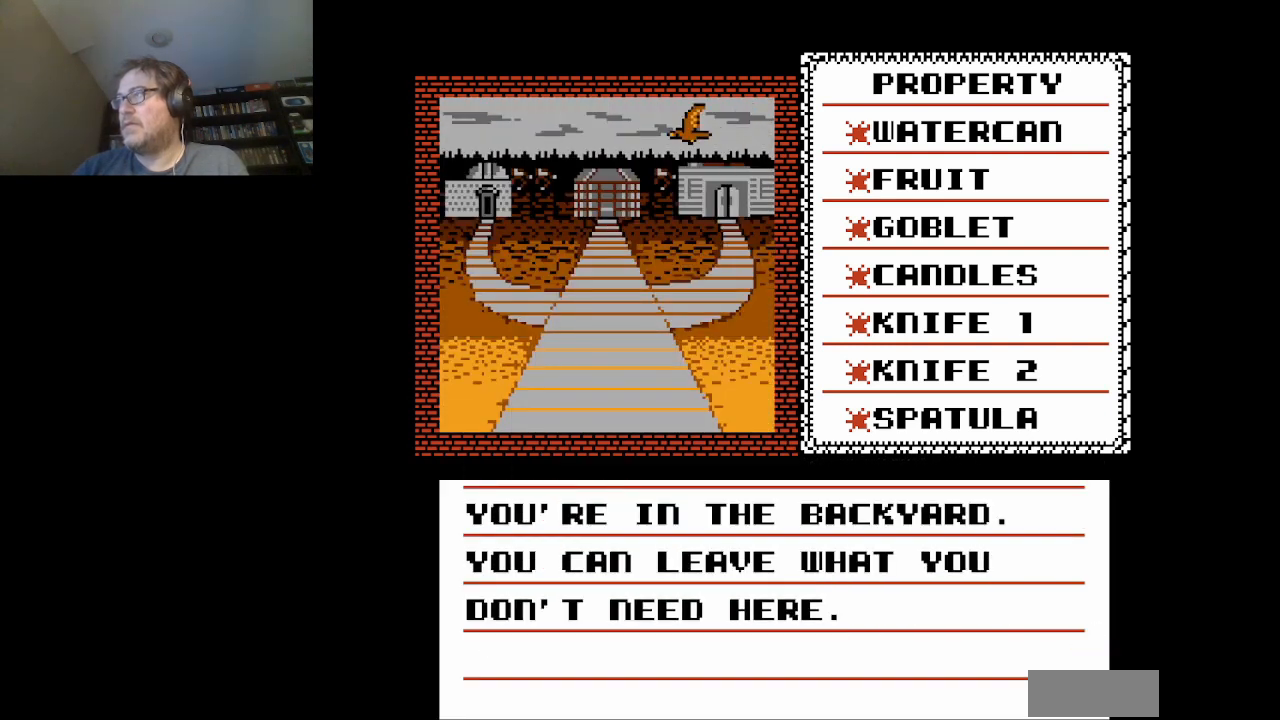
{"buttons": [], "events": []}
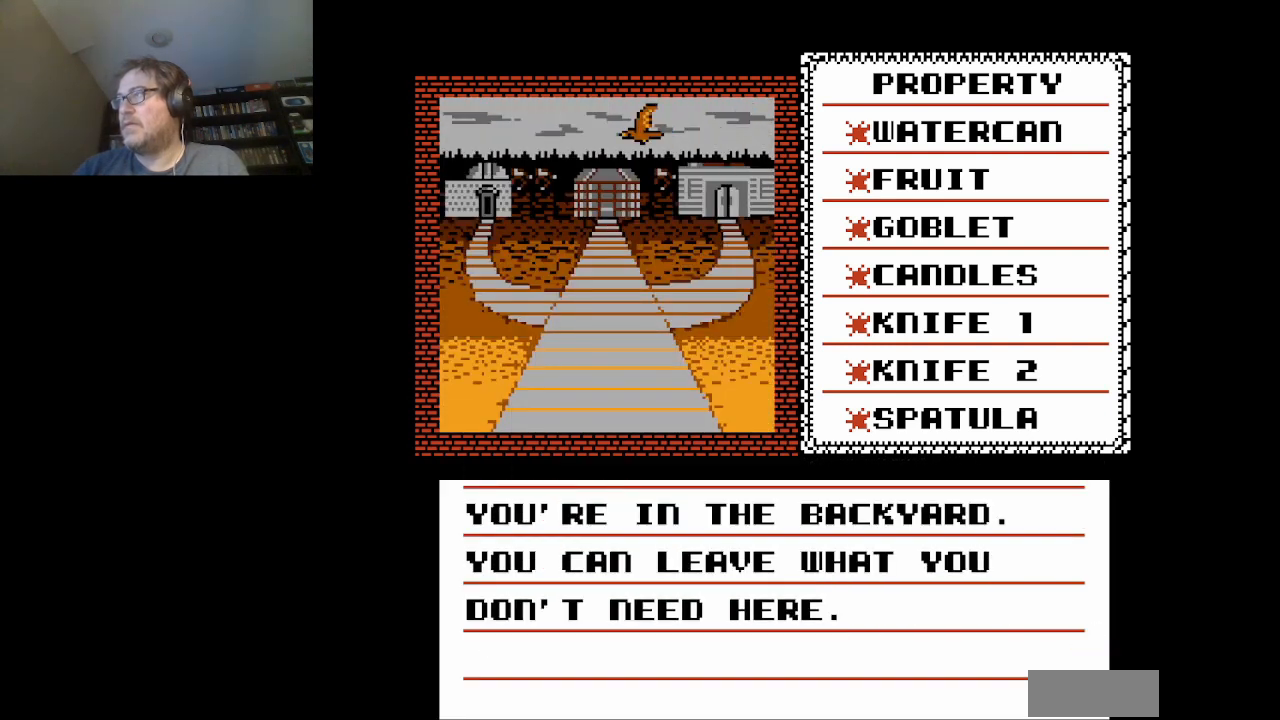
{"buttons": [], "events": []}
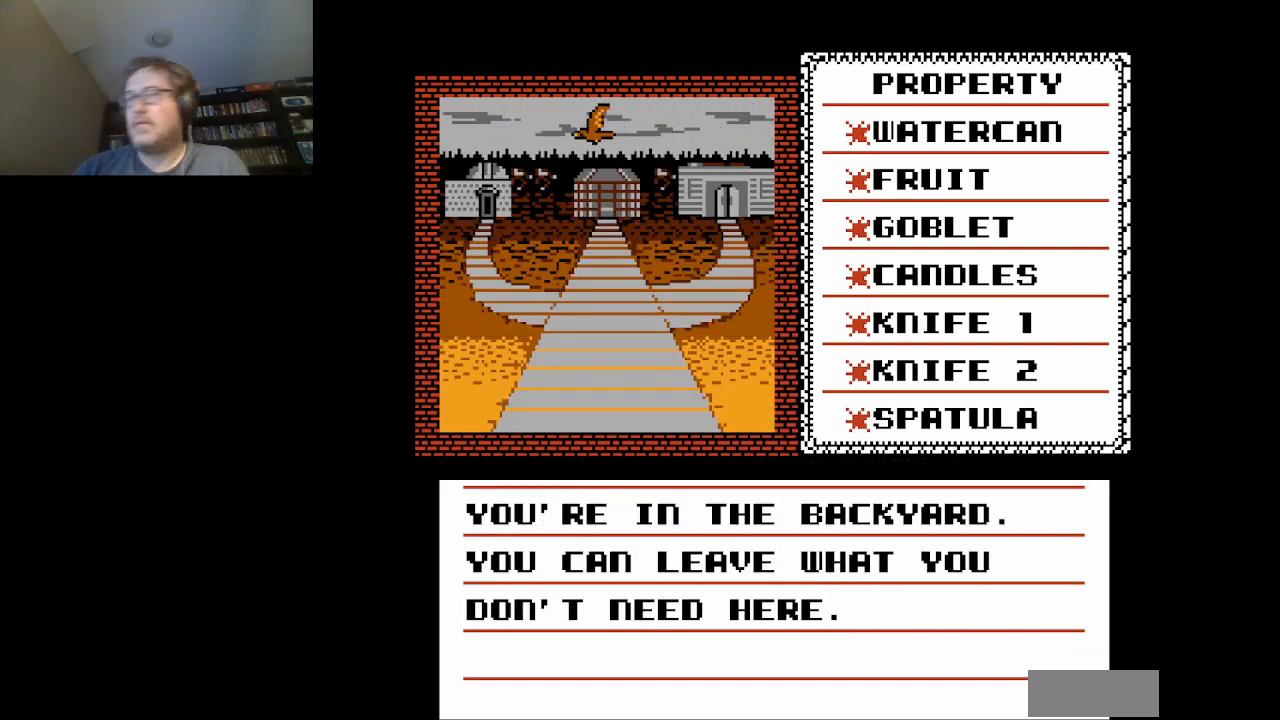
{"buttons": [], "events": []}
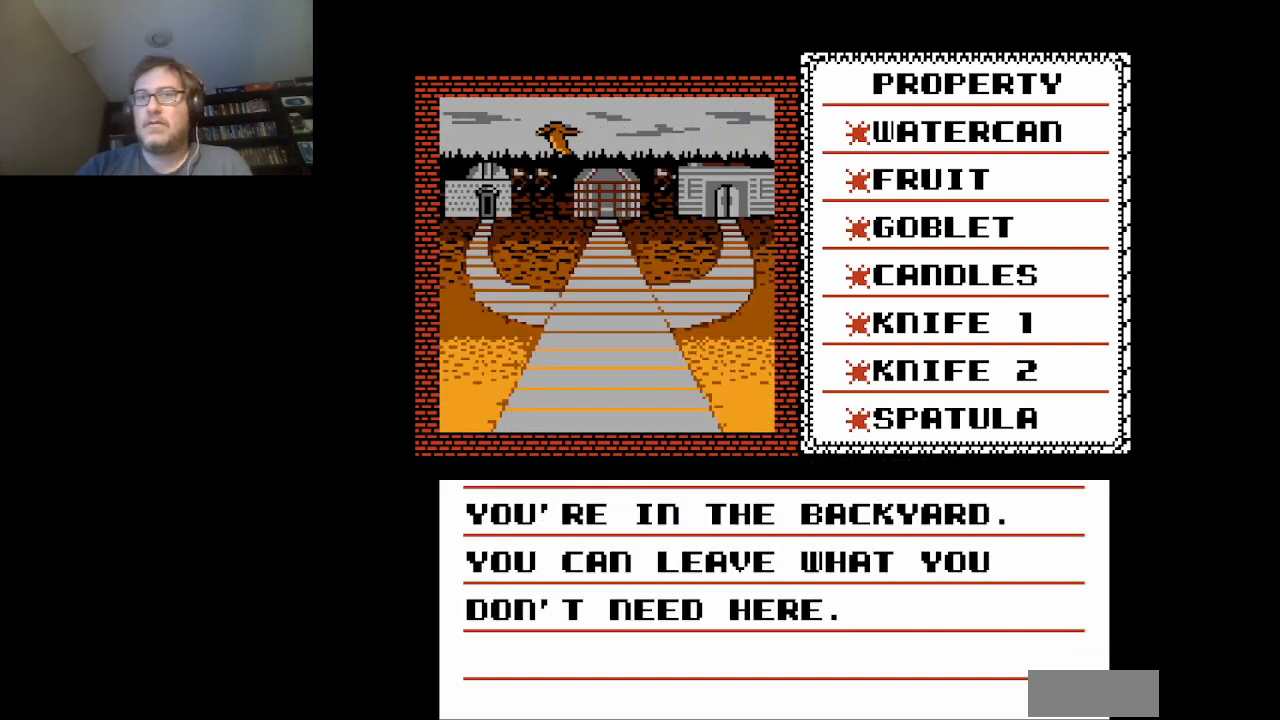
{"buttons": [], "events": []}
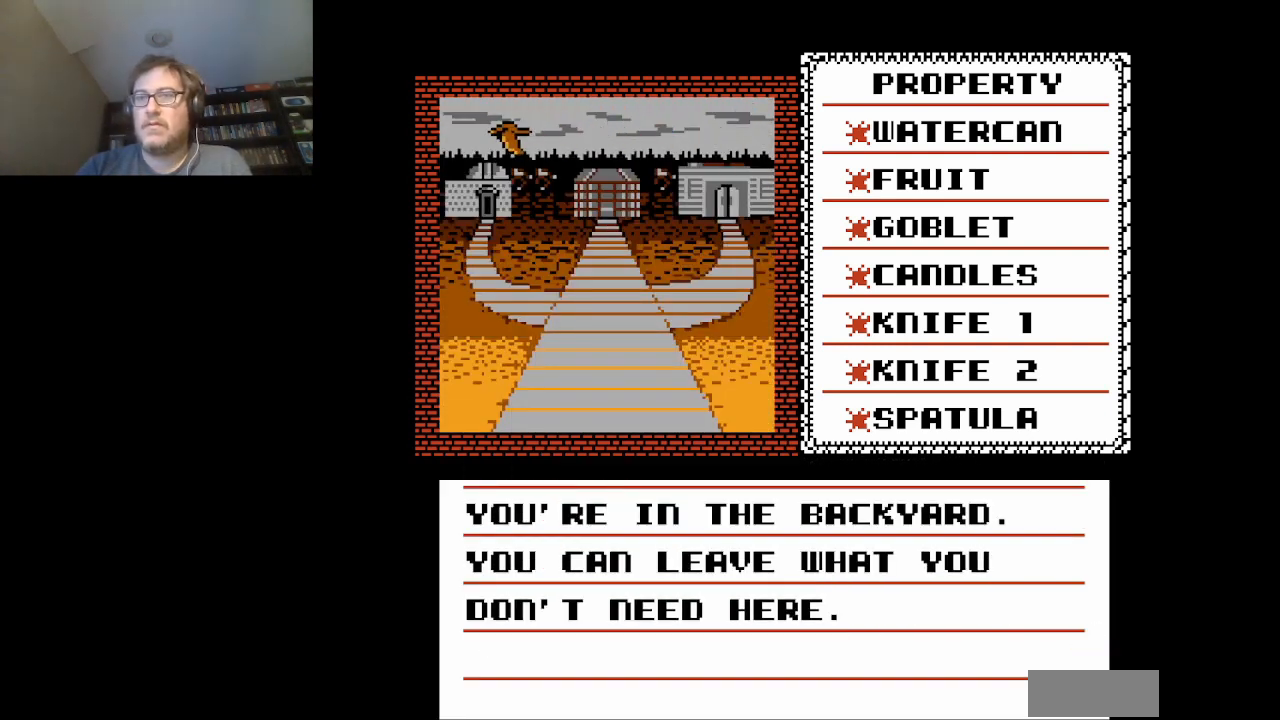
{"buttons": [], "events": []}
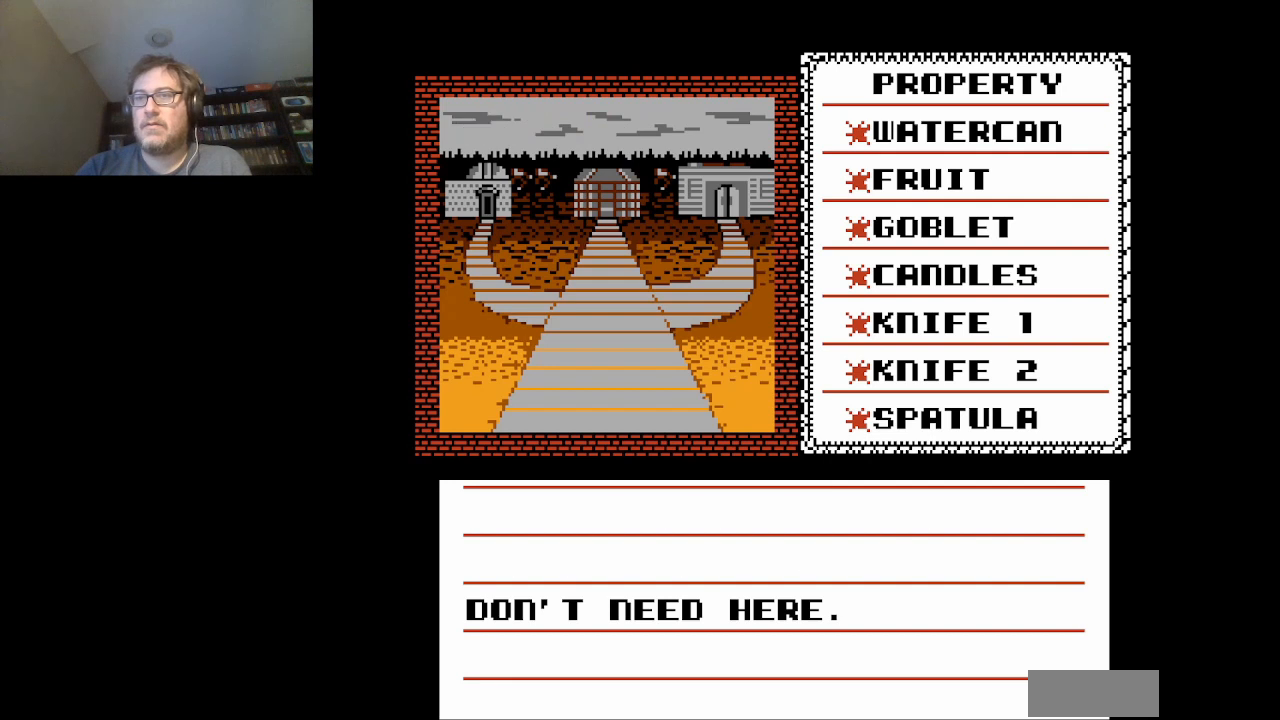
{"buttons": [], "events": []}
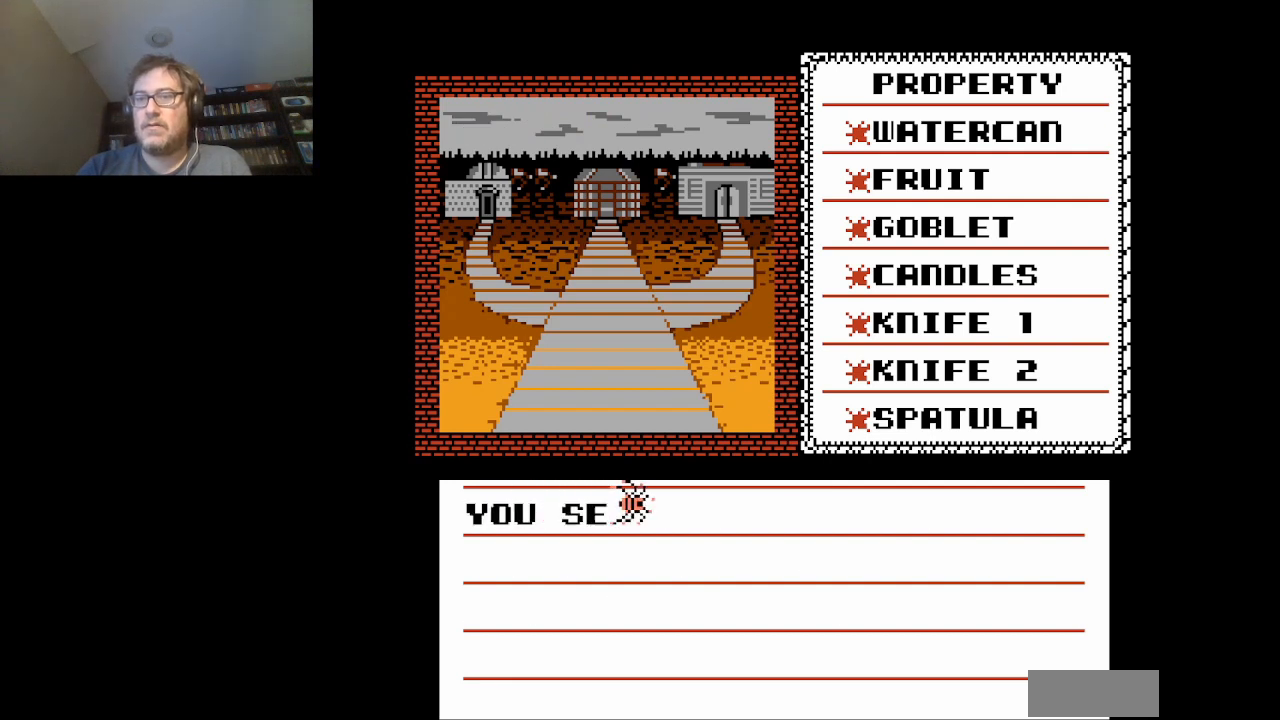
{"buttons": [], "events": []}
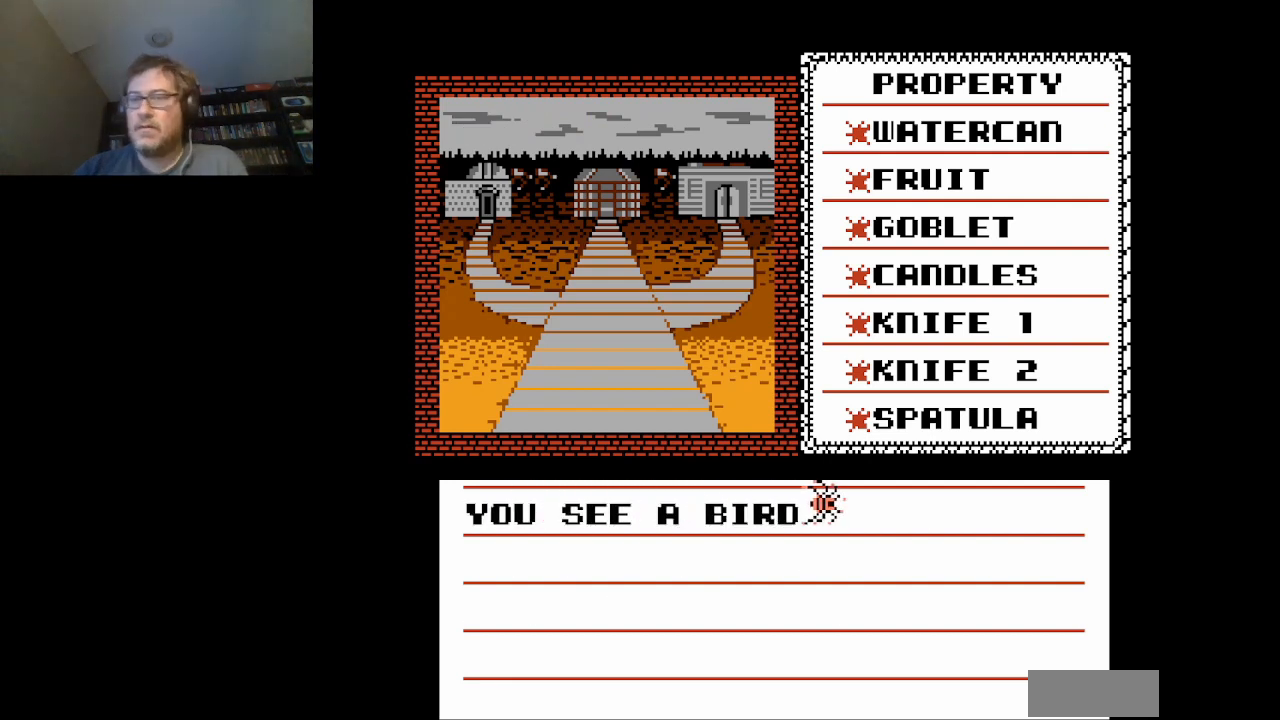
{"buttons": ["A"], "events": [[501, "A", "down"]]}
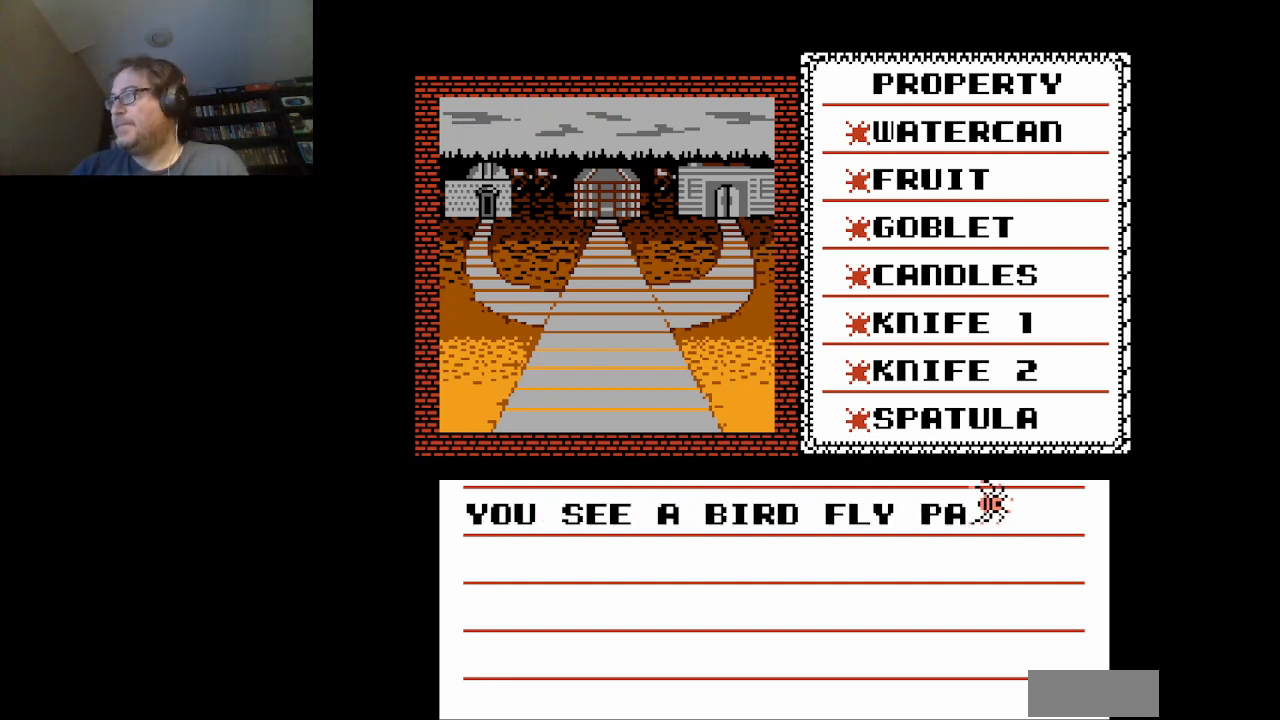
{"buttons": ["A"], "events": [[166, "A", "up"], [417, "A", "down"]]}
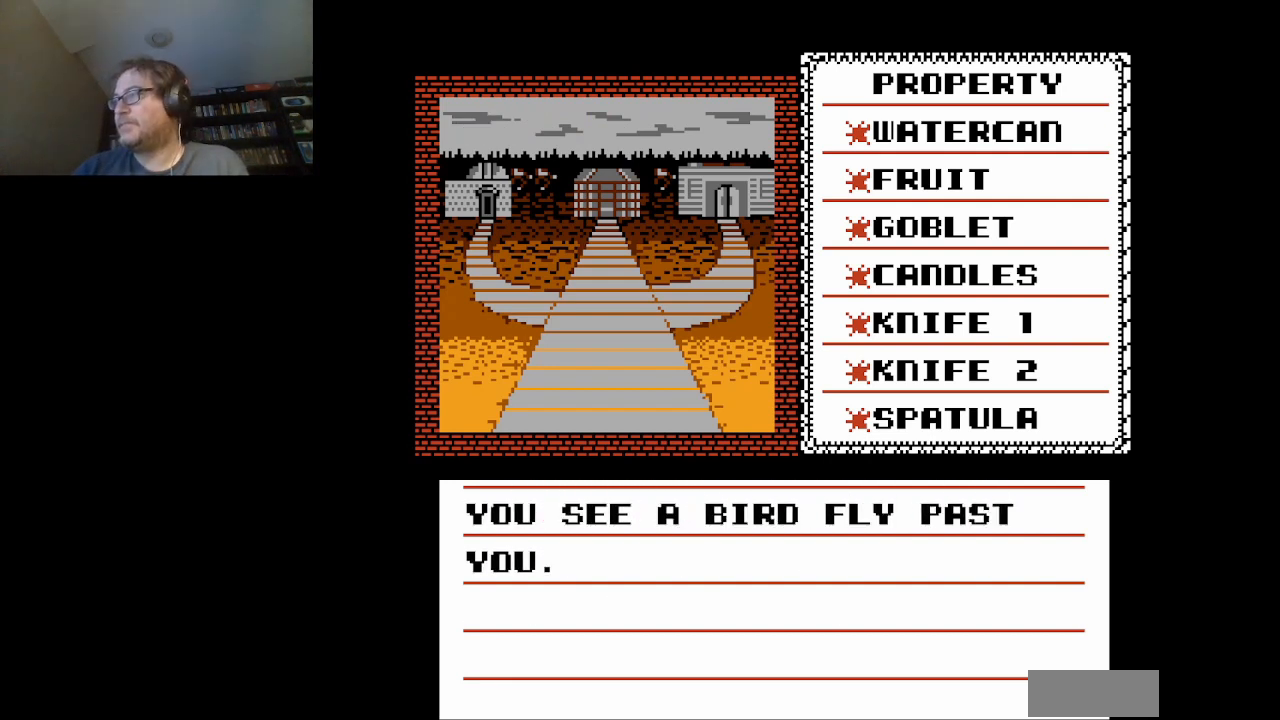
{"buttons": [], "events": [[42, "A", "up"]]}
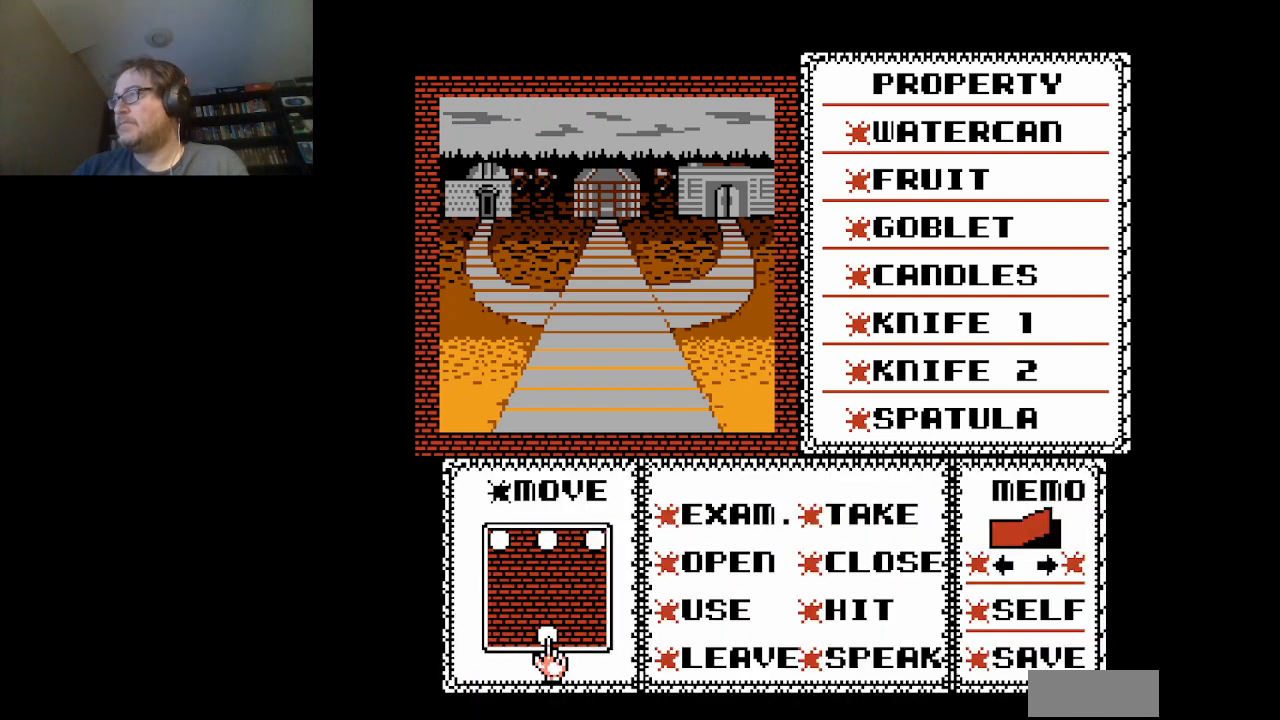
{"buttons": [], "events": [[125, "A", "down"], [250, "A", "up"]]}
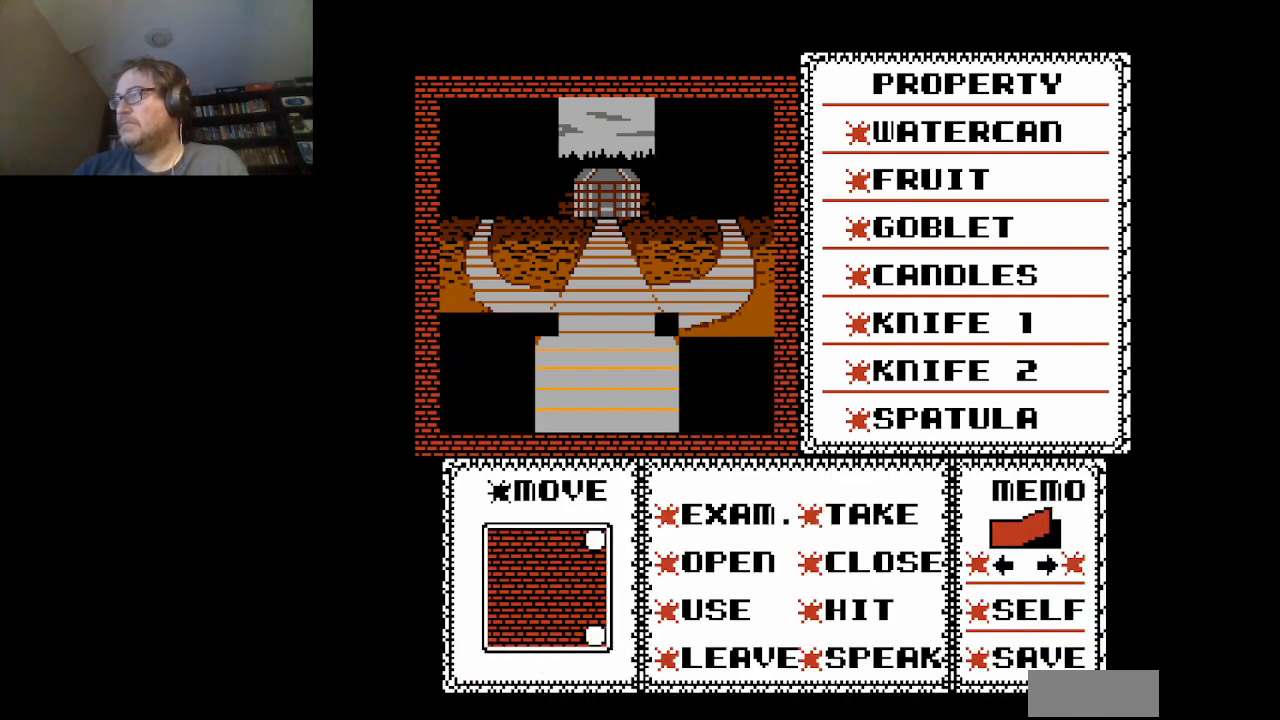
{"buttons": [], "events": []}